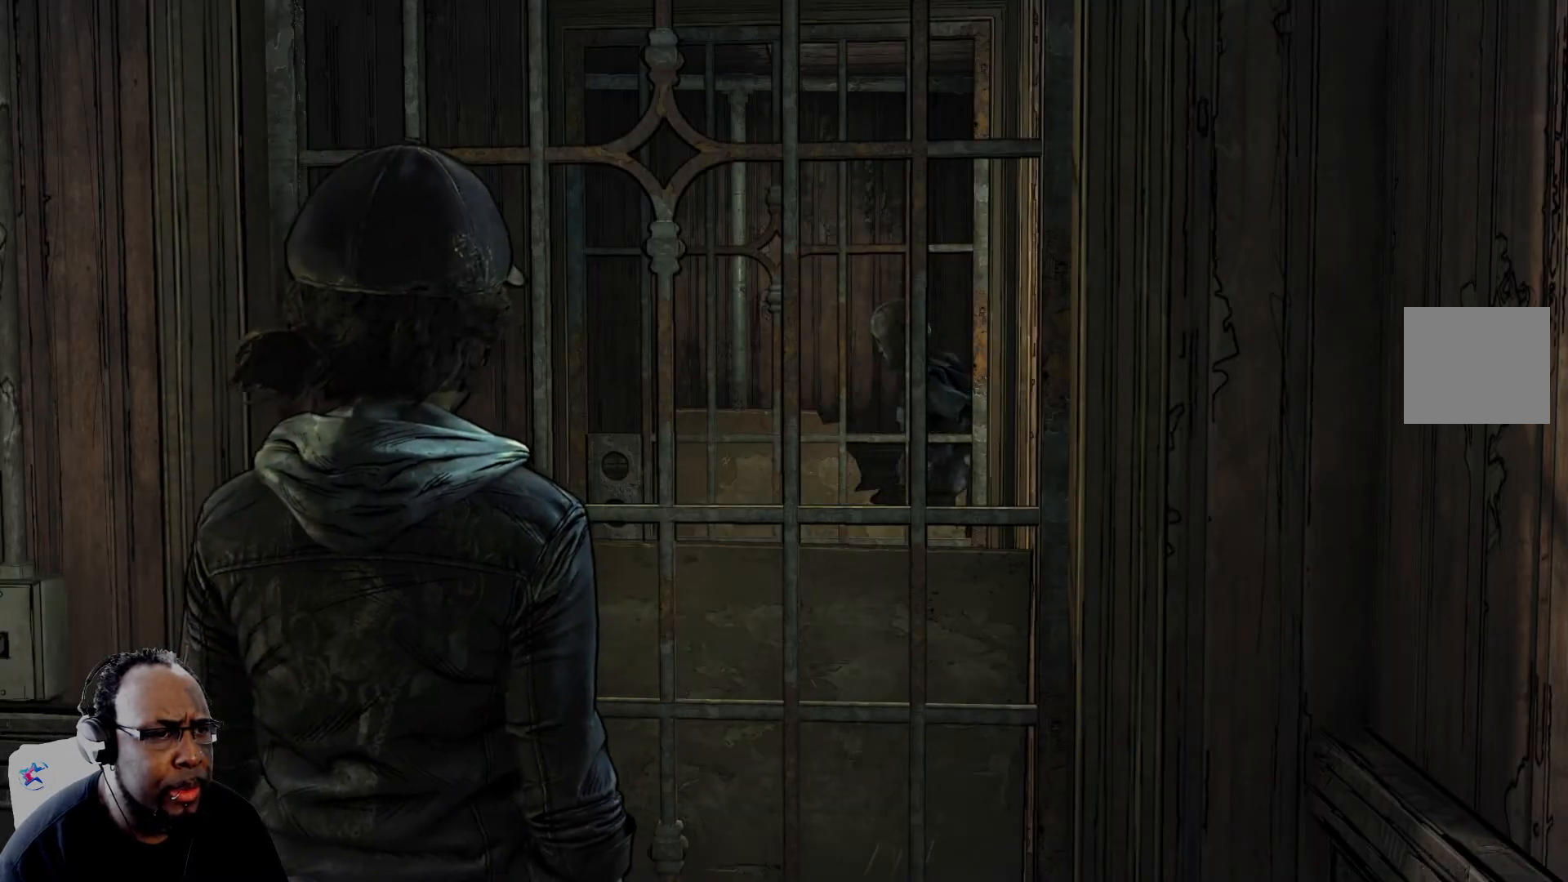
Gameplay with a controller (Xbox layout); each line is a JSON object with the inputs held at the frame after it. "events" lists button and stick changes between this image and that frame as [ms after this image, input, new state], when the widget could be followed in between.
{"buttons": [], "left_stick": "center", "right_stick": "center", "events": []}
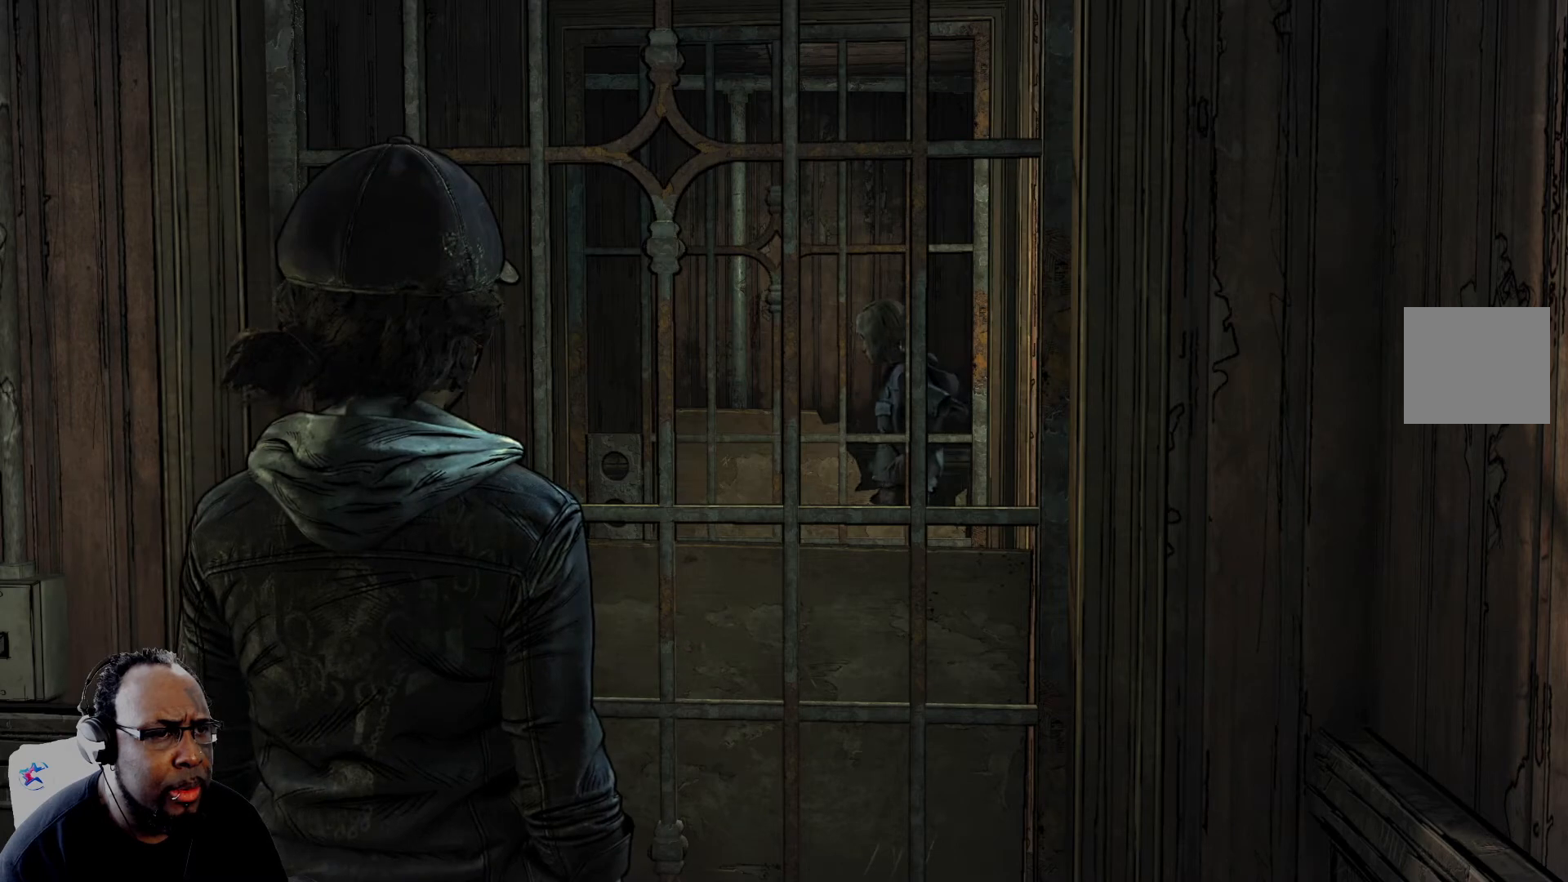
{"buttons": [], "left_stick": "left", "right_stick": "down-left", "events": [[417, "left_stick", "left"], [417, "right_stick", "down-left"]]}
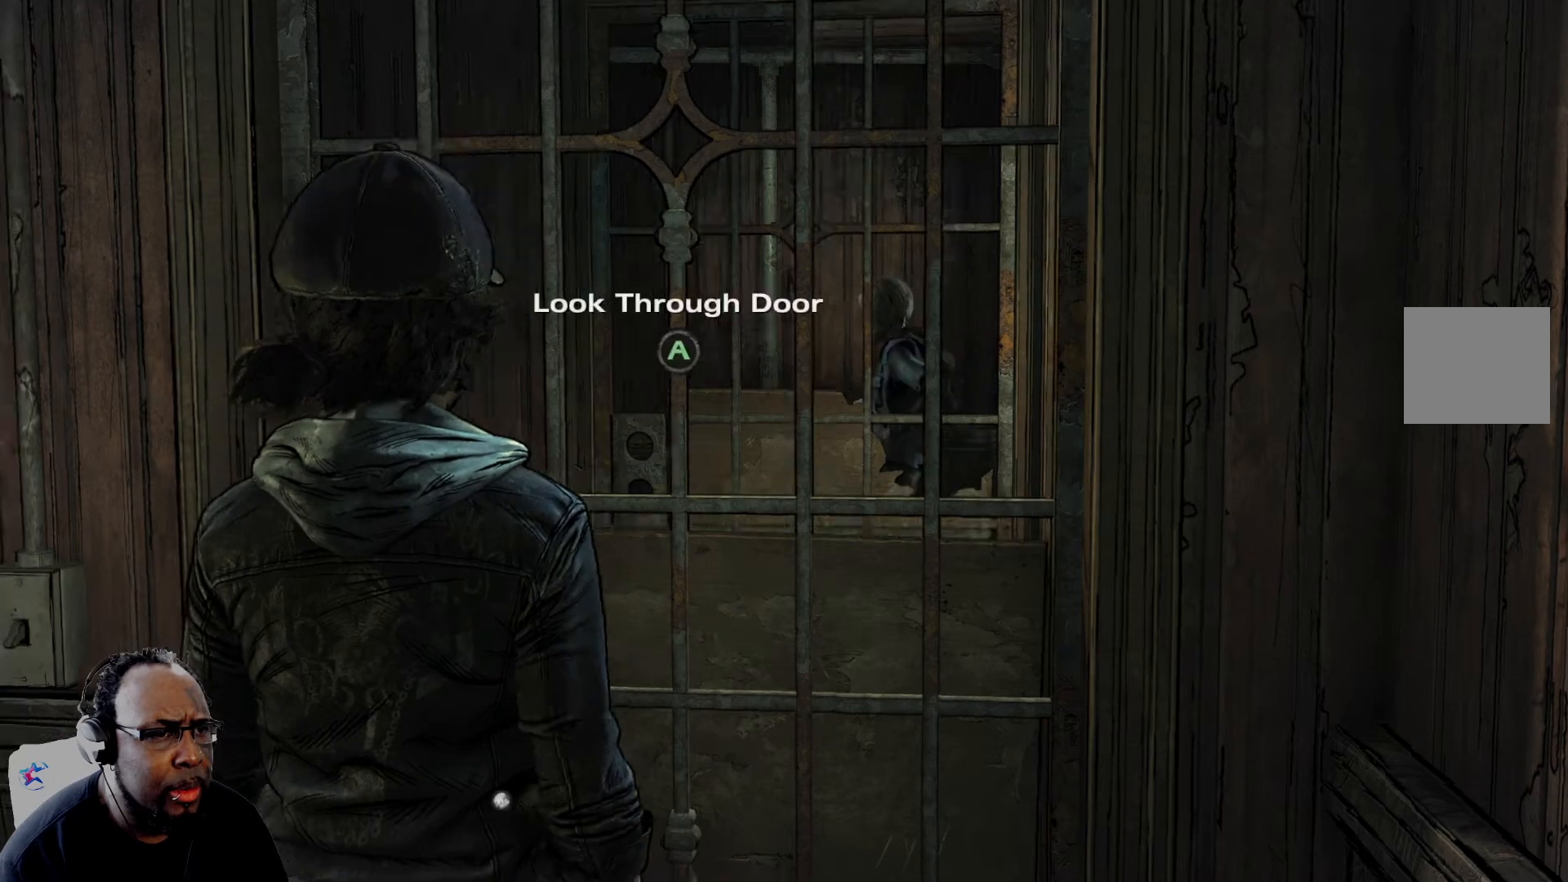
{"buttons": [], "left_stick": "left", "right_stick": "down-right", "events": [[459, "right_stick", "down-right"]]}
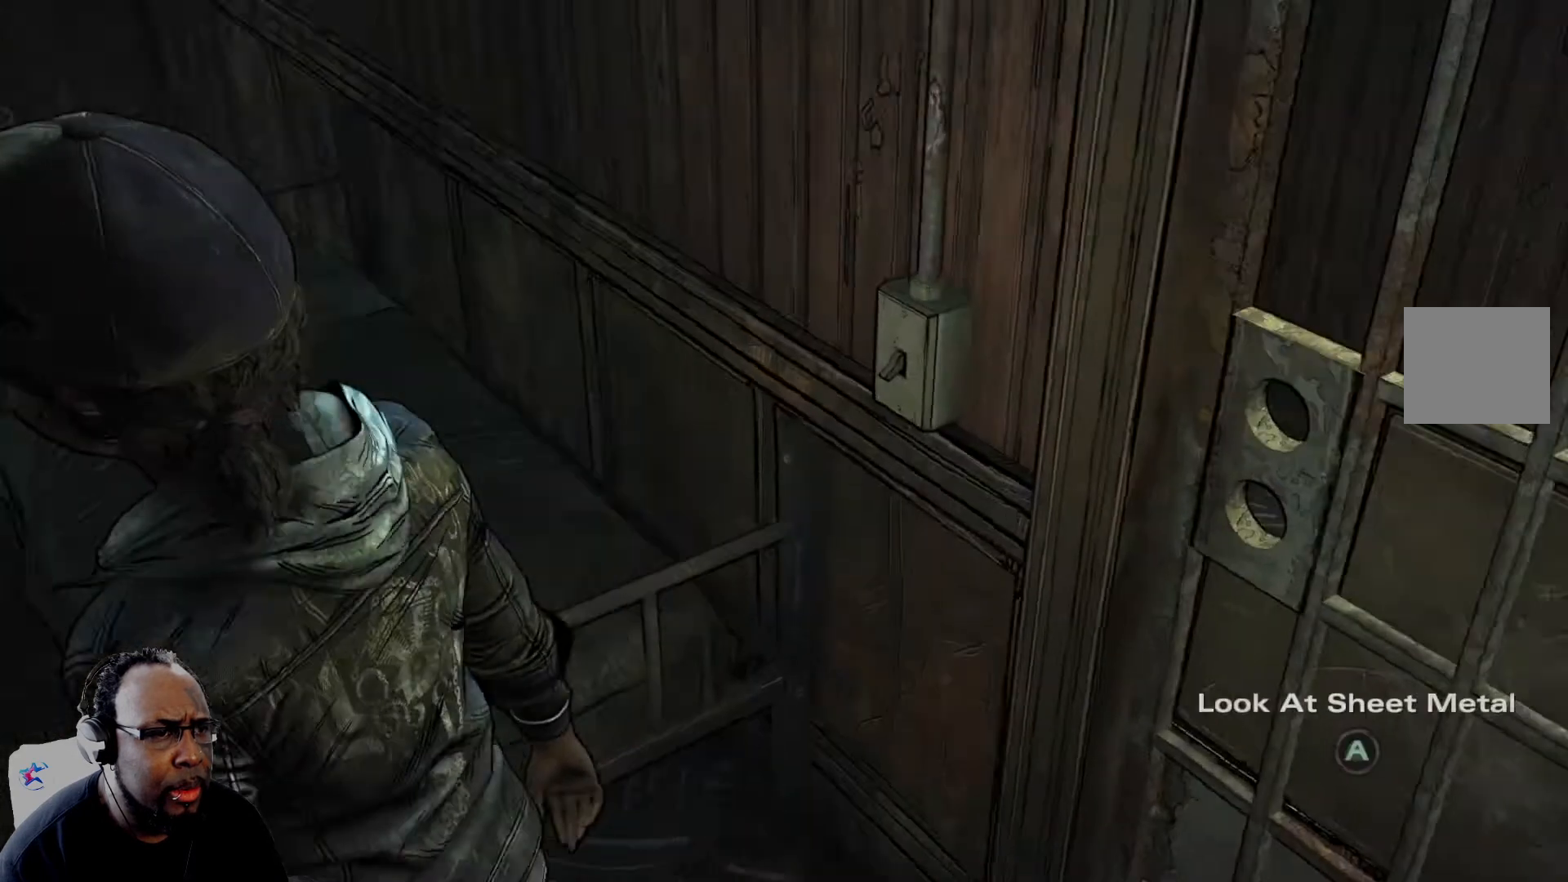
{"buttons": [], "left_stick": "left", "right_stick": "down", "events": [[459, "right_stick", "down"]]}
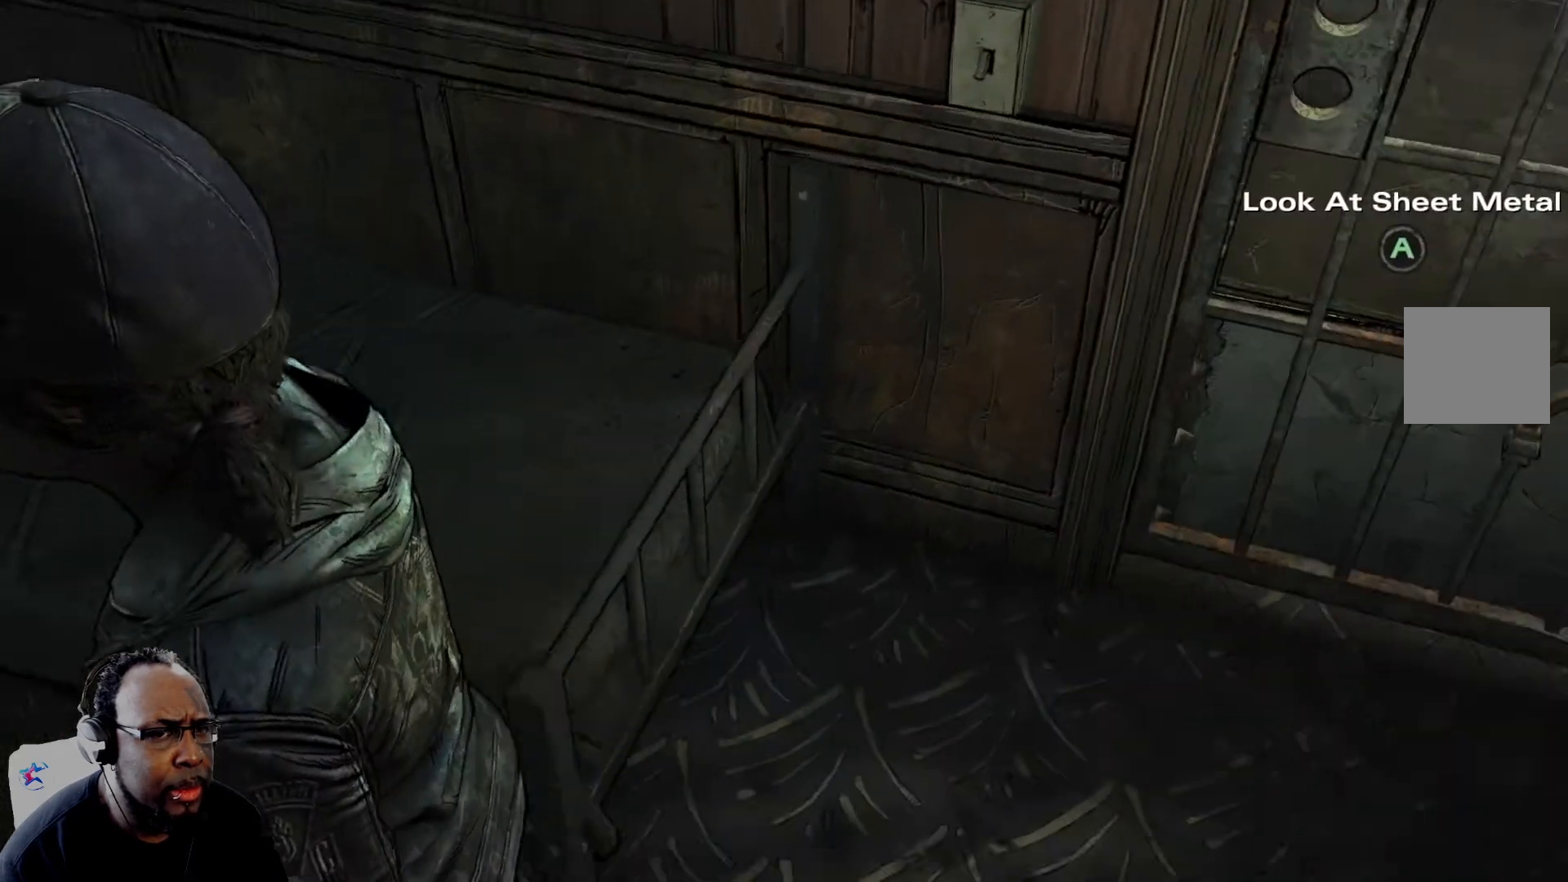
{"buttons": ["R1"], "left_stick": "left", "right_stick": "left", "events": [[42, "right_stick", "center"], [209, "right_stick", "left"], [459, "R1", "down"]]}
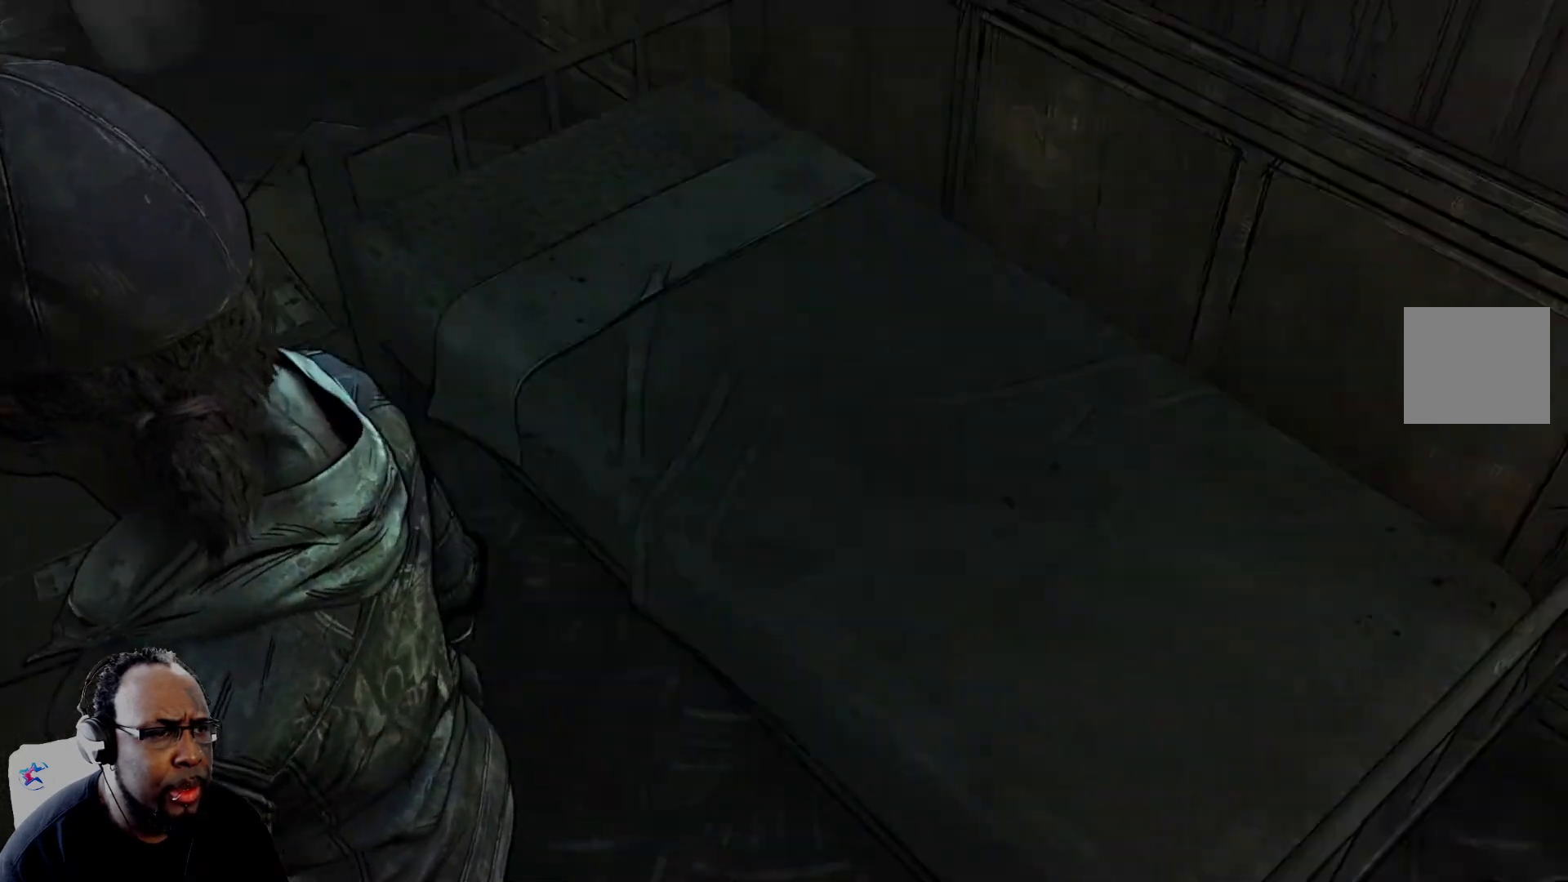
{"buttons": ["R1"], "left_stick": "up", "right_stick": "center"}
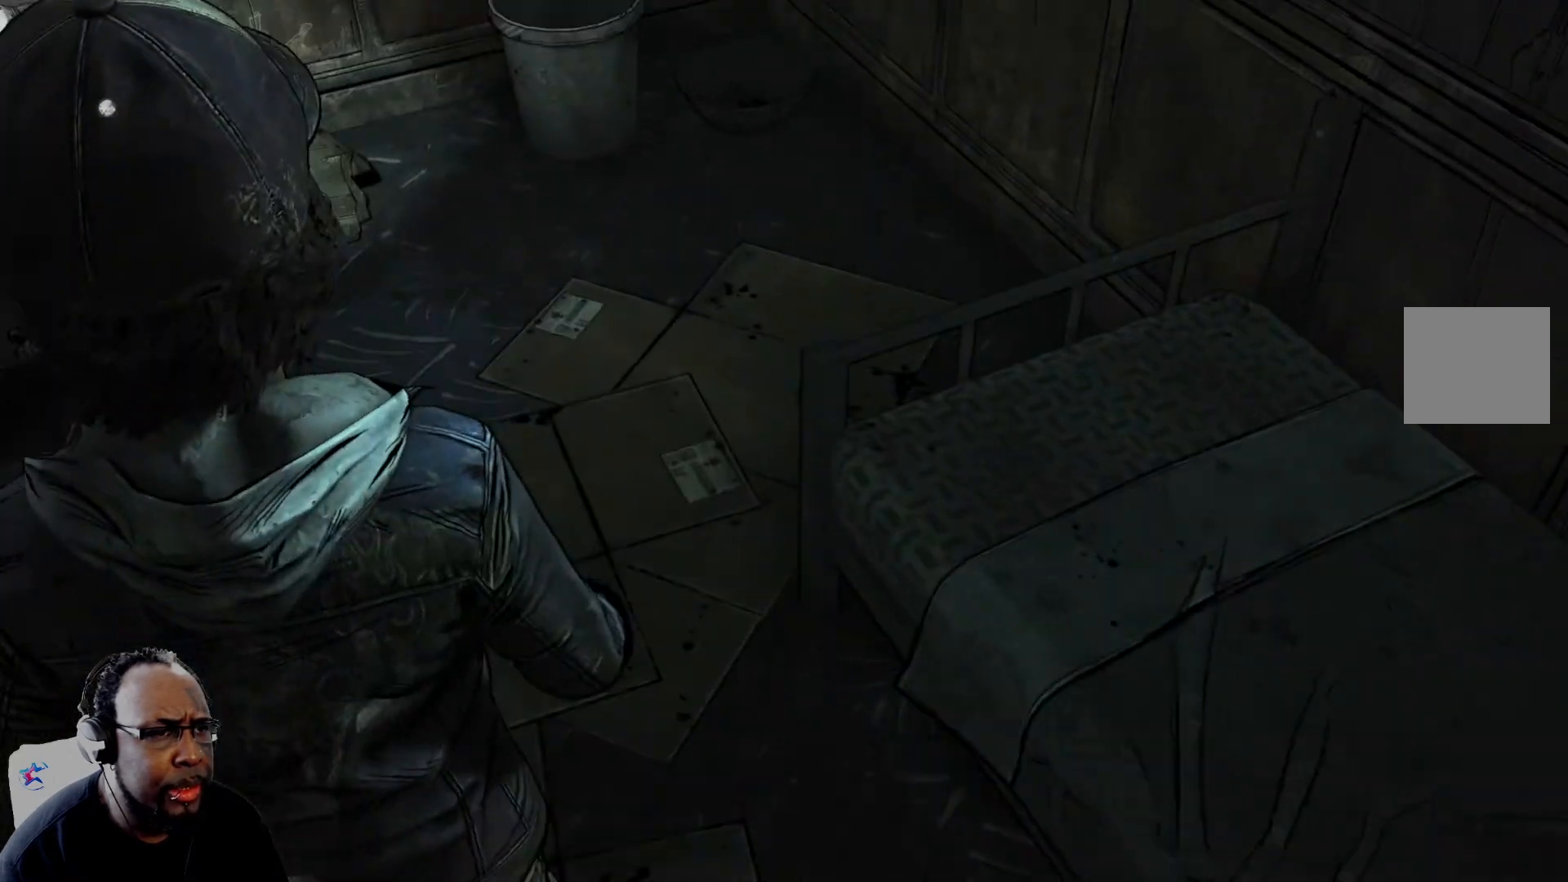
{"buttons": ["R1"], "left_stick": "up", "right_stick": "left", "events": [[125, "left_stick", "up-left"], [167, "right_stick", "right"], [334, "right_stick", "center"], [417, "right_stick", "left"], [459, "left_stick", "up"]]}
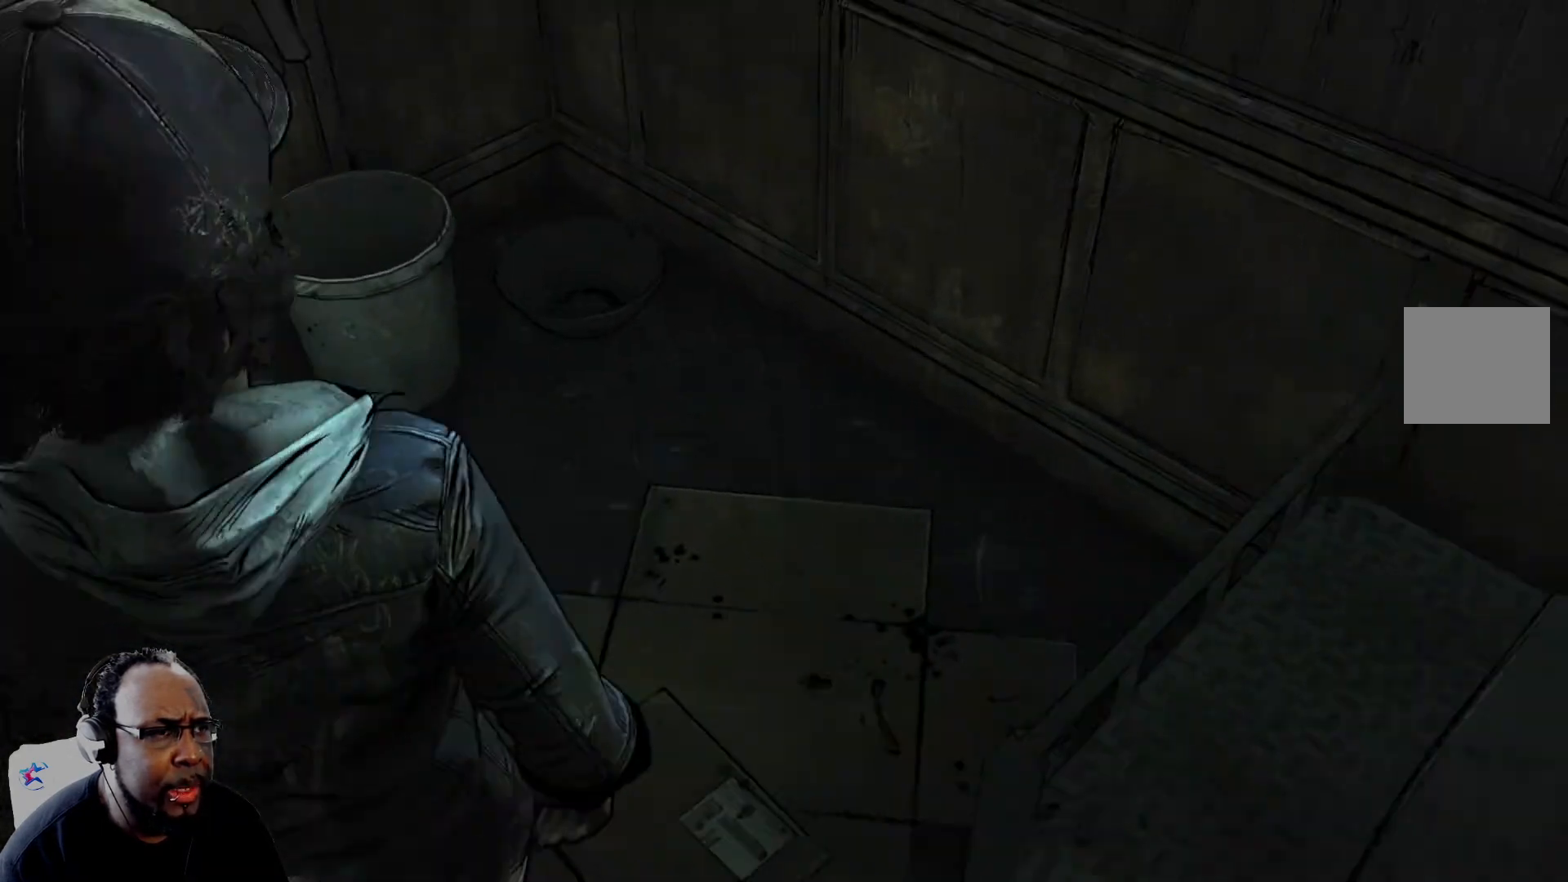
{"buttons": ["R1"], "left_stick": "center", "right_stick": "left", "events": [[83, "left_stick", "up-right"], [208, "R2", "down"], [333, "left_stick", "center"], [375, "R2", "up"]]}
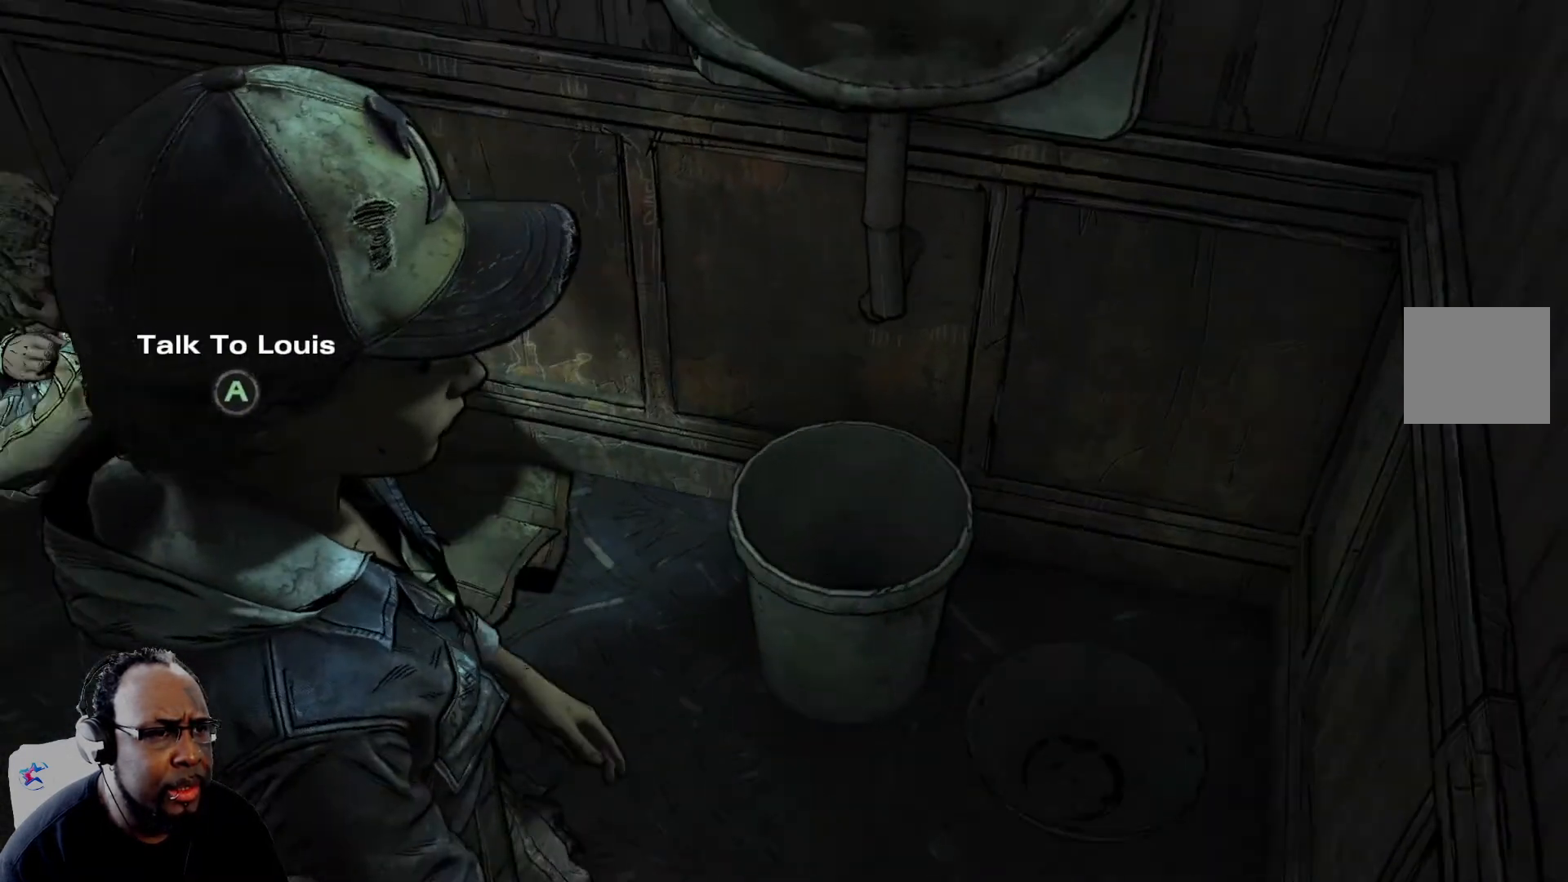
{"buttons": ["R1"], "left_stick": "up", "right_stick": "left", "events": [[209, "R2", "down"], [334, "R2", "up"], [501, "left_stick", "up"]]}
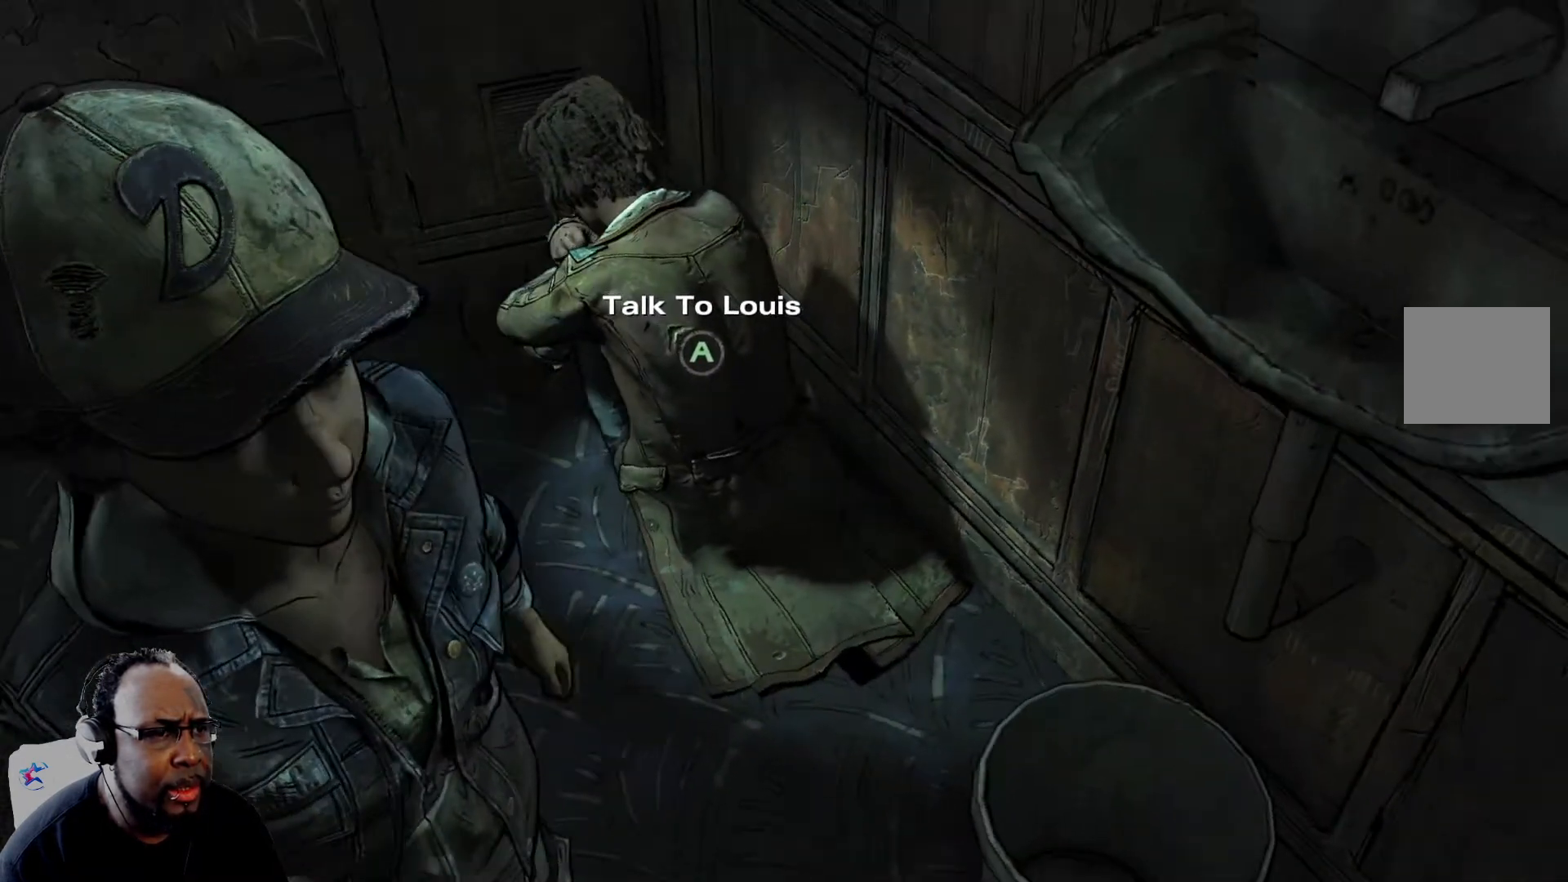
{"buttons": [], "left_stick": "up", "right_stick": "center", "events": [[208, "right_stick", "center"], [500, "R1", "up"]]}
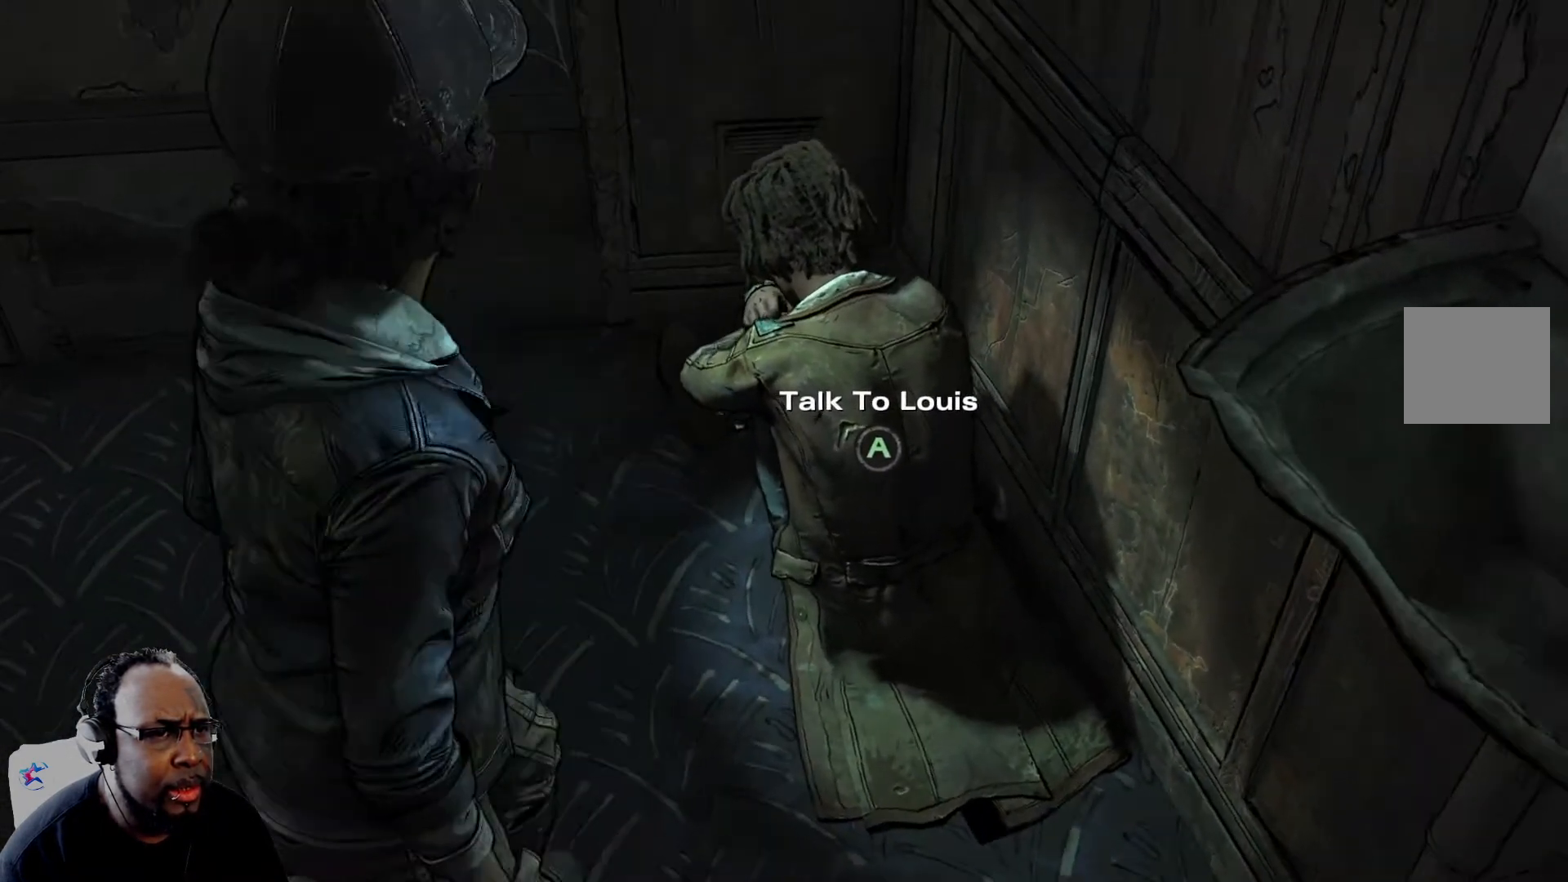
{"buttons": [], "left_stick": "center", "right_stick": "center", "events": [[42, "A", "down"], [125, "left_stick", "center"], [209, "A", "up"]]}